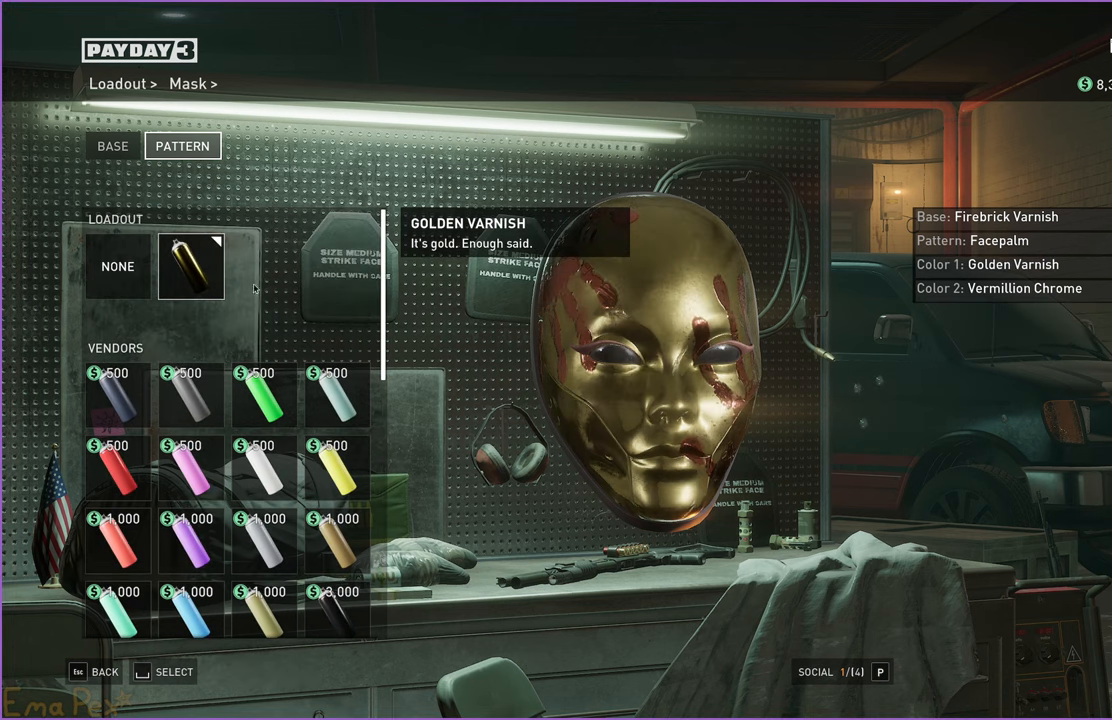
Gameplay with keyboard and mouse; each line is a JSON object with the keys and mouse buttons held at the frame after it. "events" lists presses ("down") and releases ("up") of "1", "2", "3", "4", "5", "a", "alt", "b", "c", "ctrl", "d", "down", "e", "escape", "f", "g", "left", "q", "r", "right", "s", "shift", "space", "t", "tab", "up", "v", "w", "x", "z", "mouse_left", "mouse_right" and "mouse_mb4" between this image and that frame as [ms after this image, input, new state], when the widget could be followed in between. "mouse_left", "mouse_right", "mouse_mb4" = the "left", "right", "mb4" buttons of the "mouse" list. No other keys are recorded. Mouse movement is not recorded. Not read: h.
{"keys": [], "mouse": ["left"], "events": [[220, "mouse_left", "down"]]}
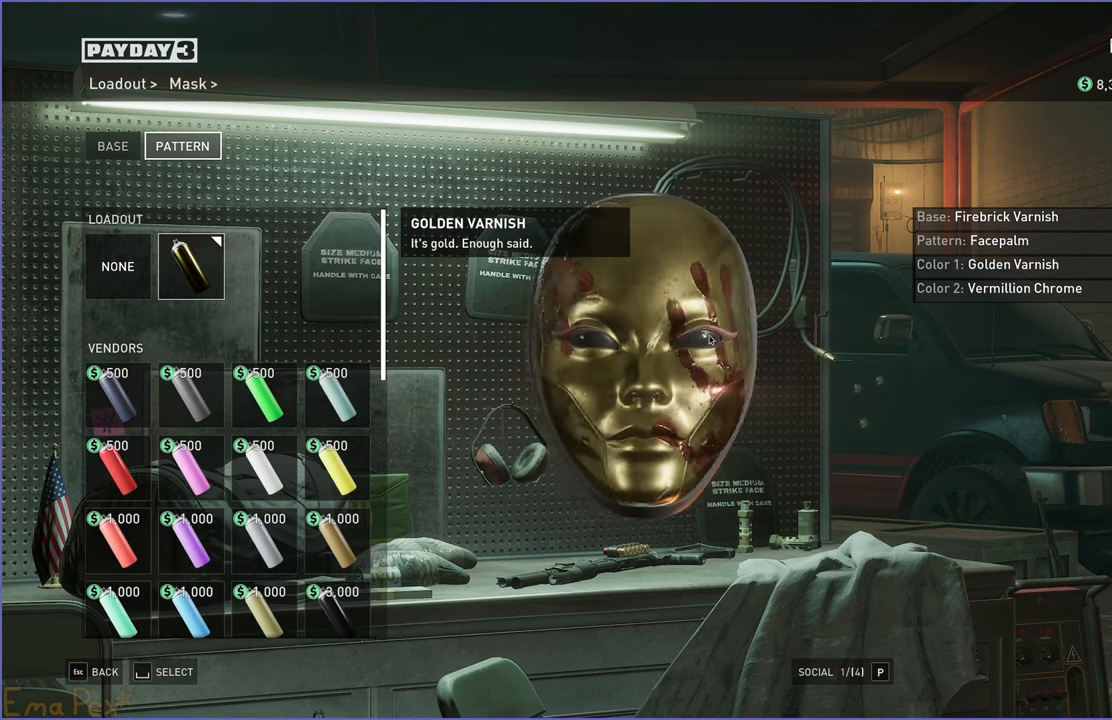
{"keys": [], "mouse": [], "events": [[320, "mouse_left", "up"]]}
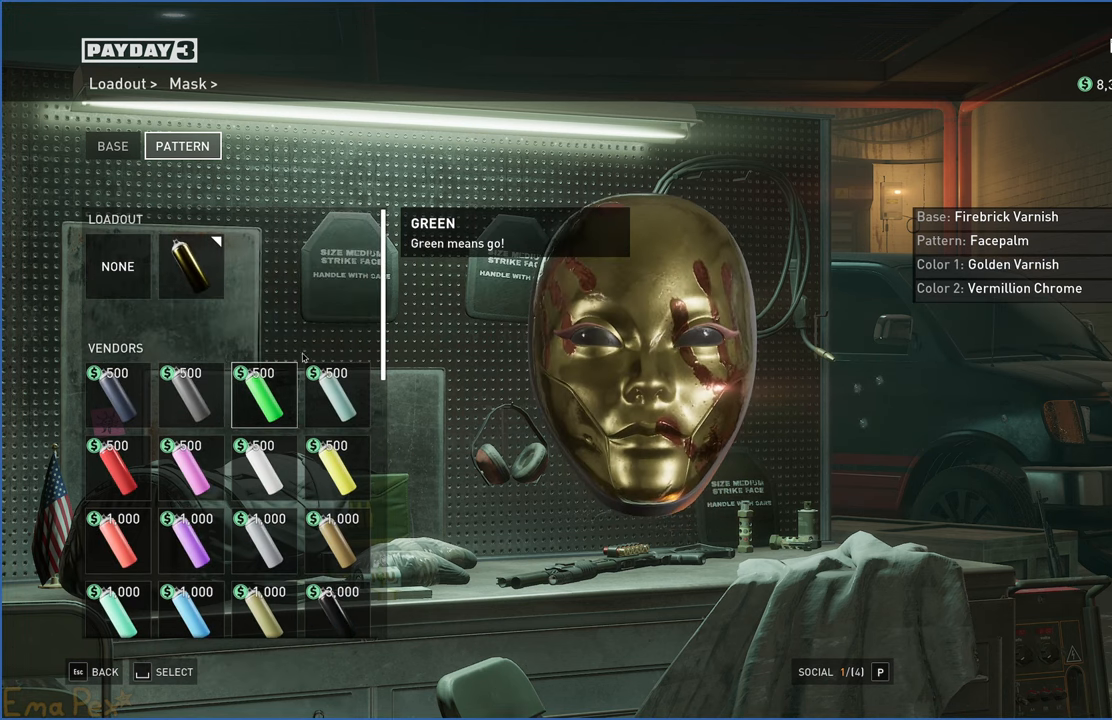
{"keys": [], "mouse": [], "events": []}
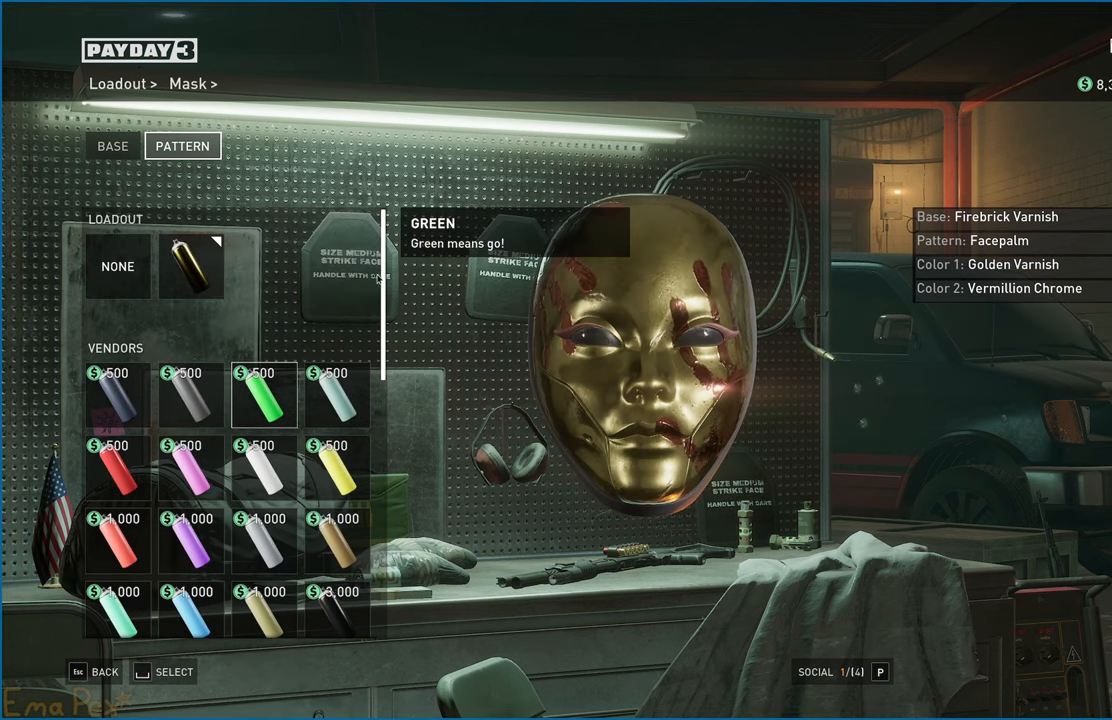
{"keys": [], "mouse": [], "events": [[140, "mouse_left", "down"], [440, "mouse_left", "up"]]}
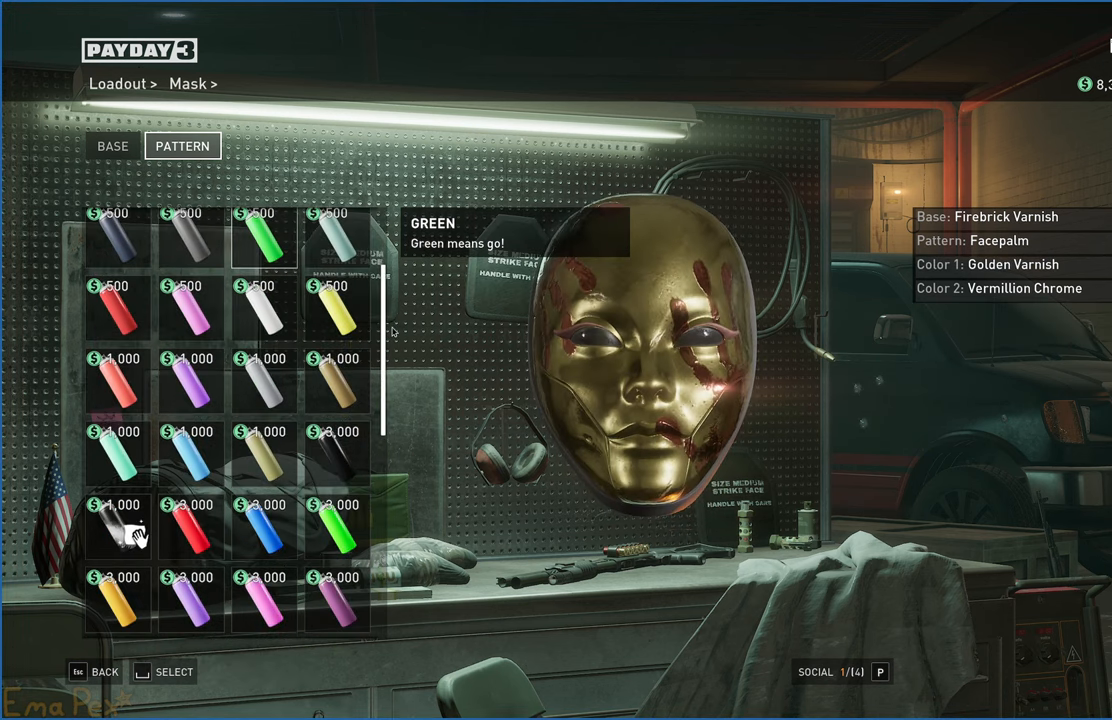
{"keys": [], "mouse": ["left"], "events": [[320, "mouse_left", "down"]]}
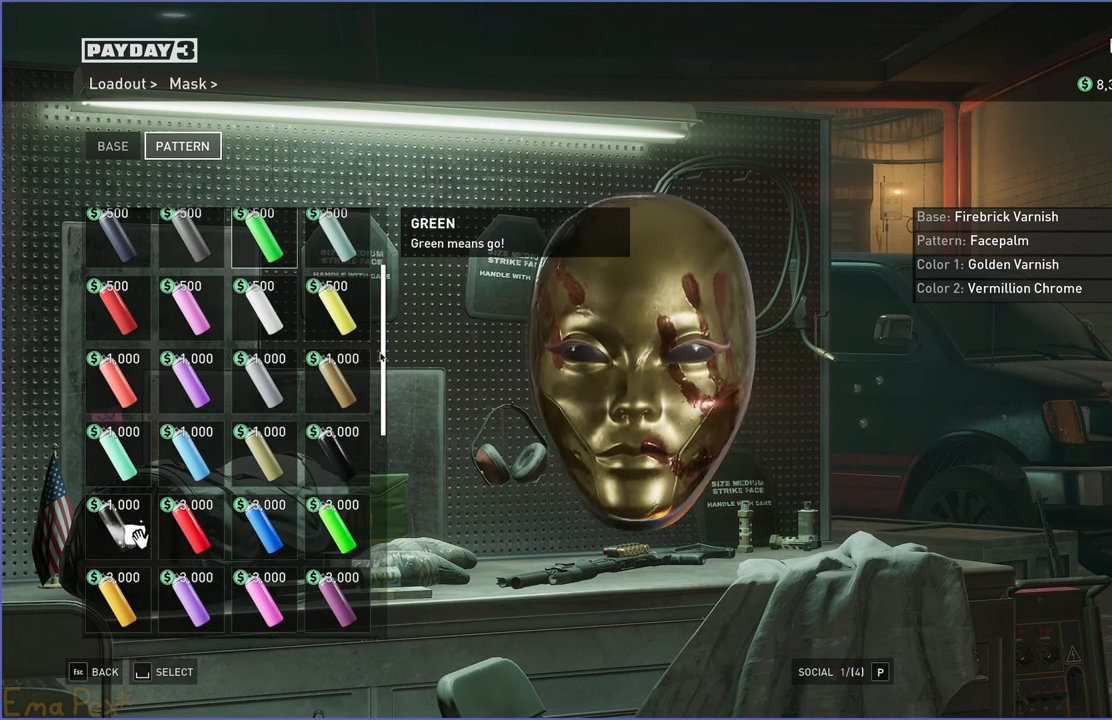
{"keys": [], "mouse": ["left"], "events": []}
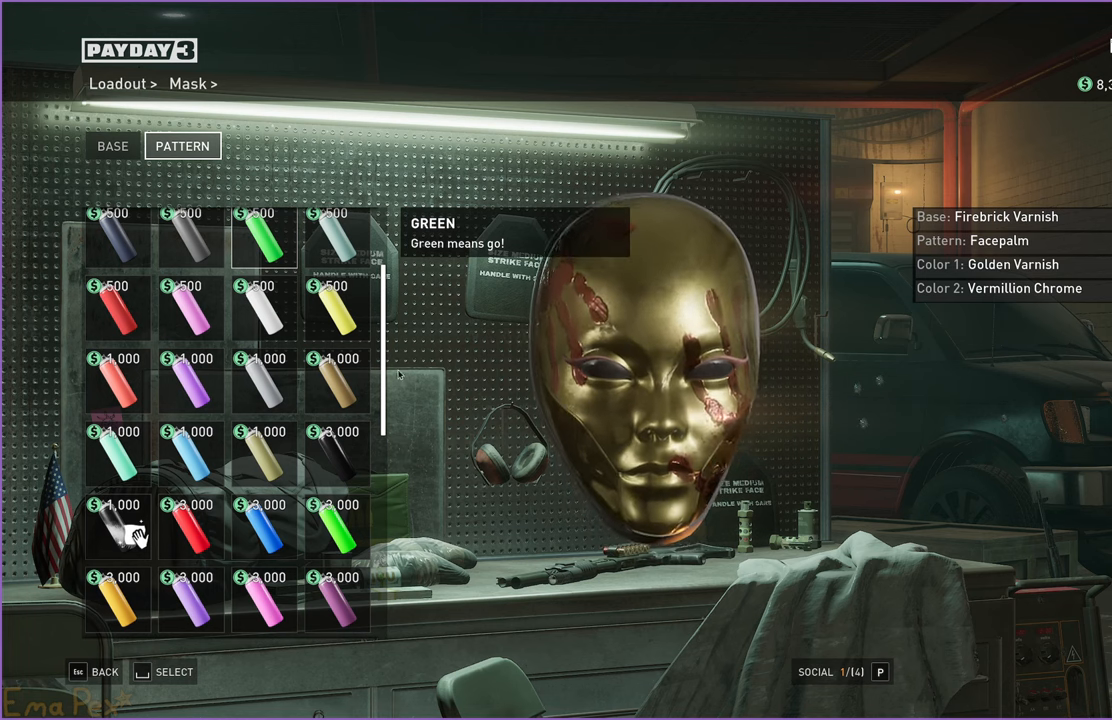
{"keys": [], "mouse": [], "events": [[200, "mouse_left", "up"]]}
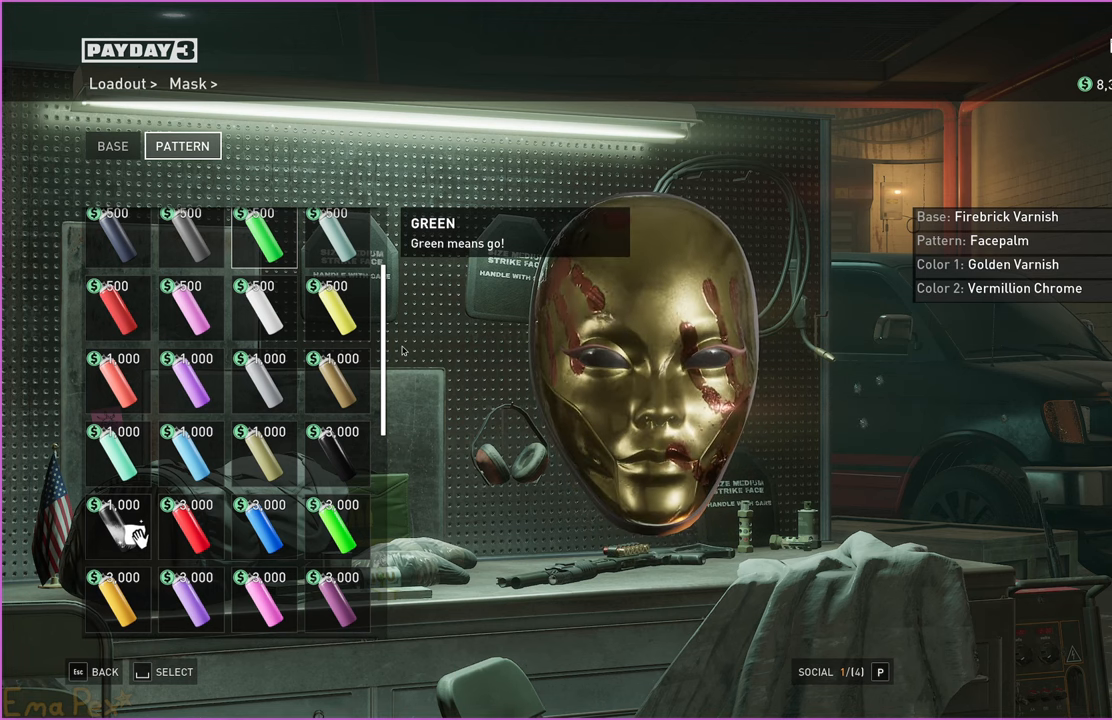
{"keys": [], "mouse": [], "events": []}
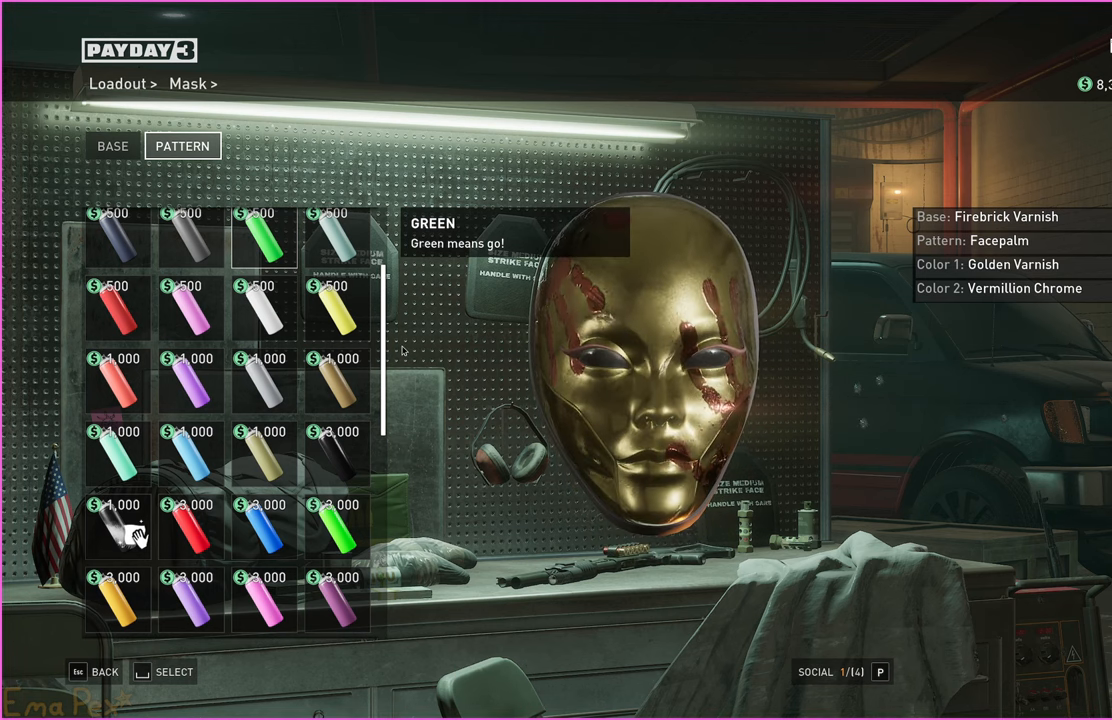
{"keys": [], "mouse": [], "events": []}
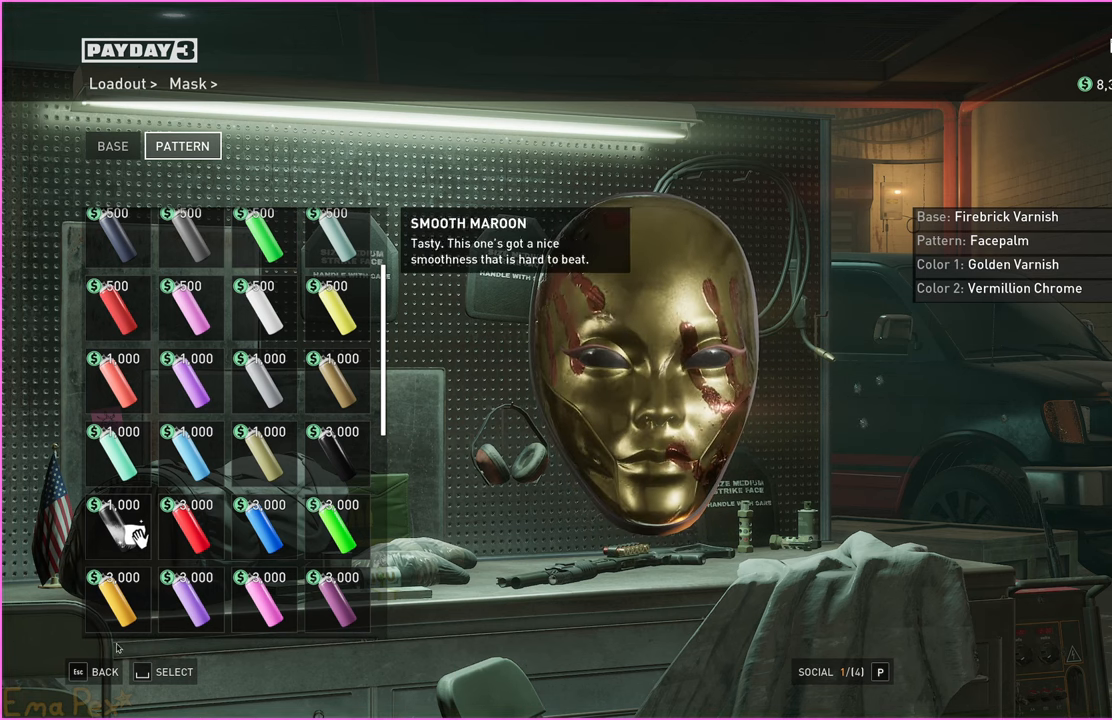
{"keys": [], "mouse": ["left"], "events": [[340, "mouse_left", "down"]]}
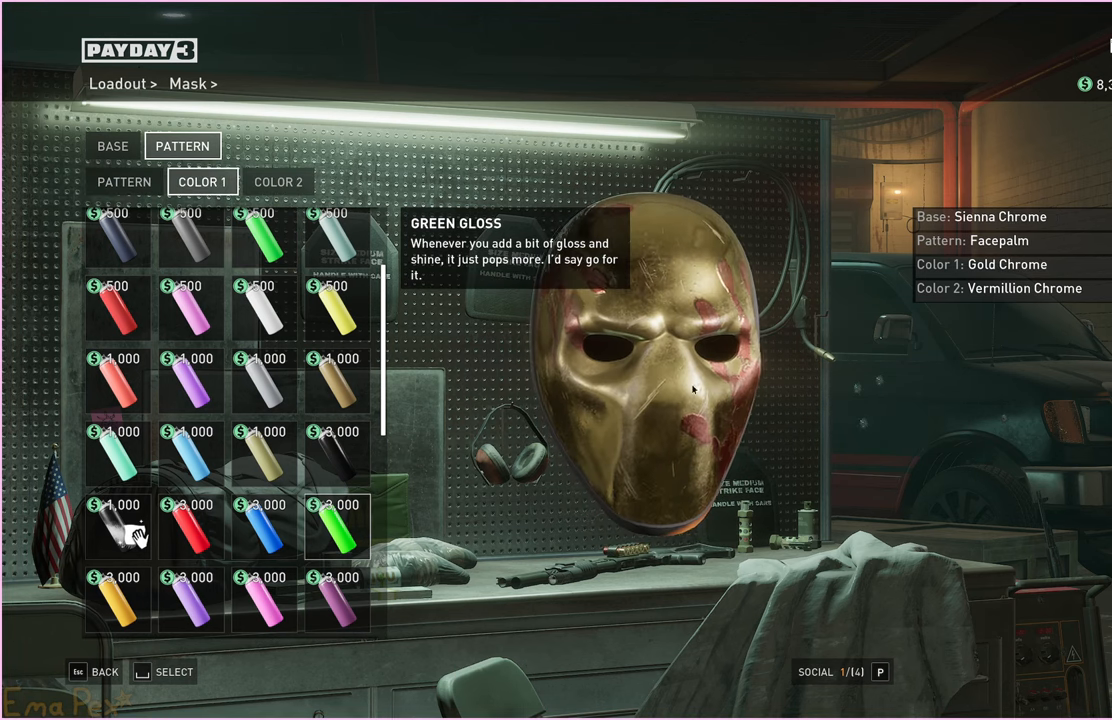
{"keys": [], "mouse": [], "events": [[40, "mouse_left", "up"]]}
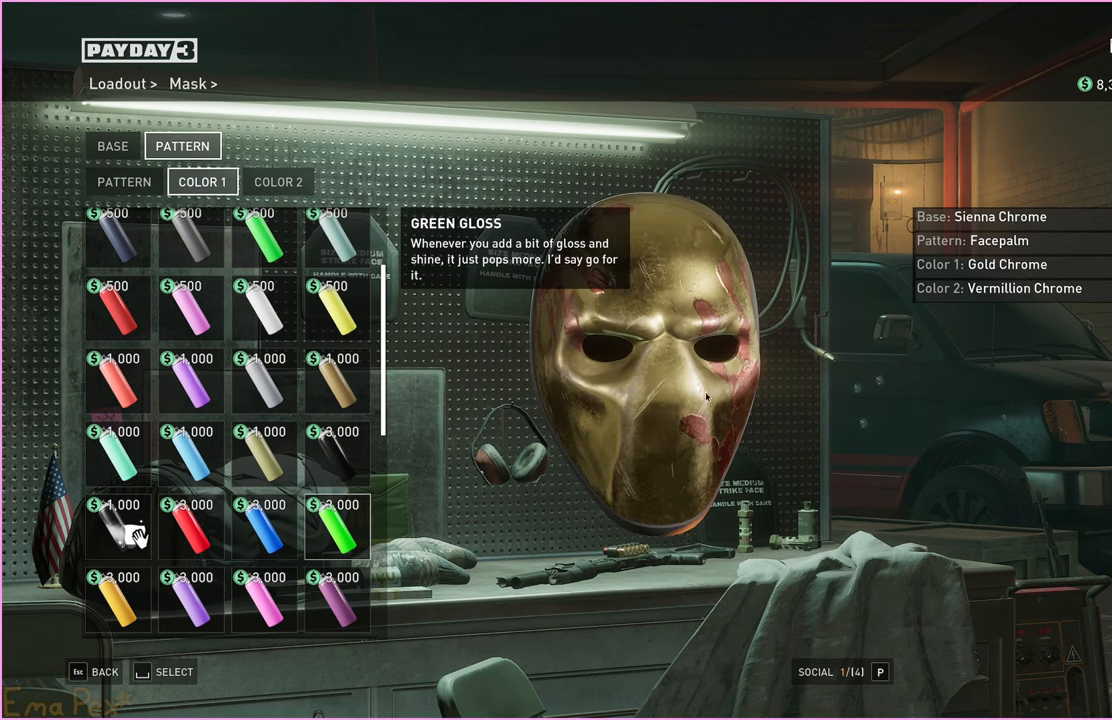
{"keys": [], "mouse": [], "events": []}
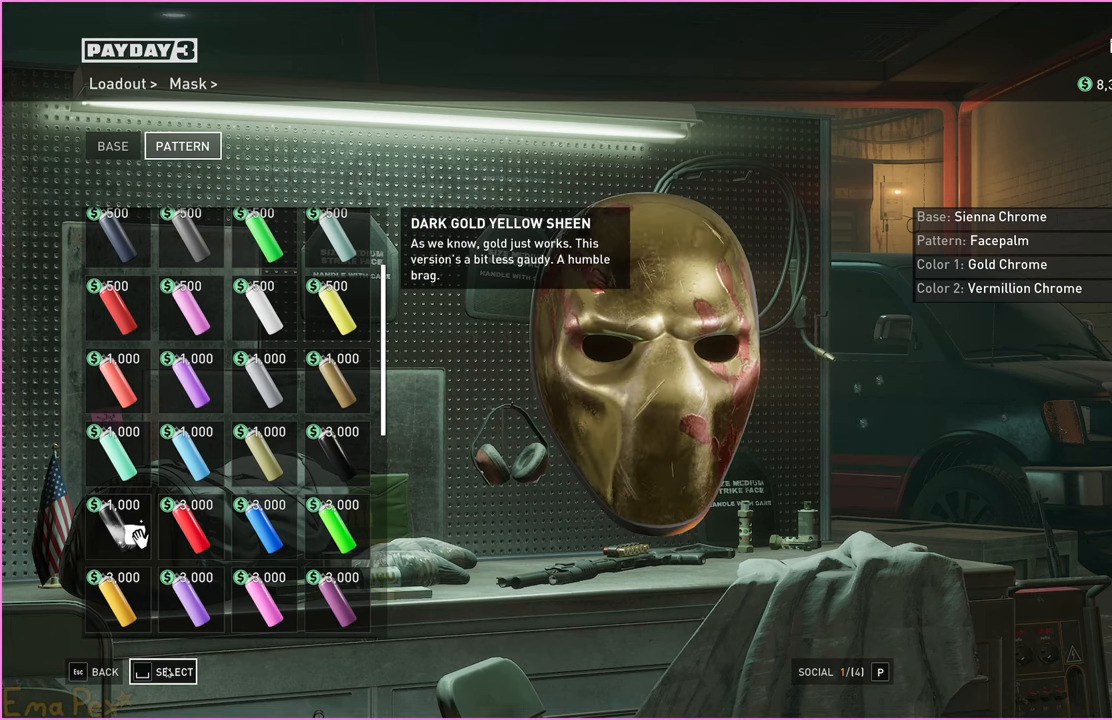
{"keys": [], "mouse": [], "events": [[280, "mouse_left", "down"], [340, "mouse_left", "up"]]}
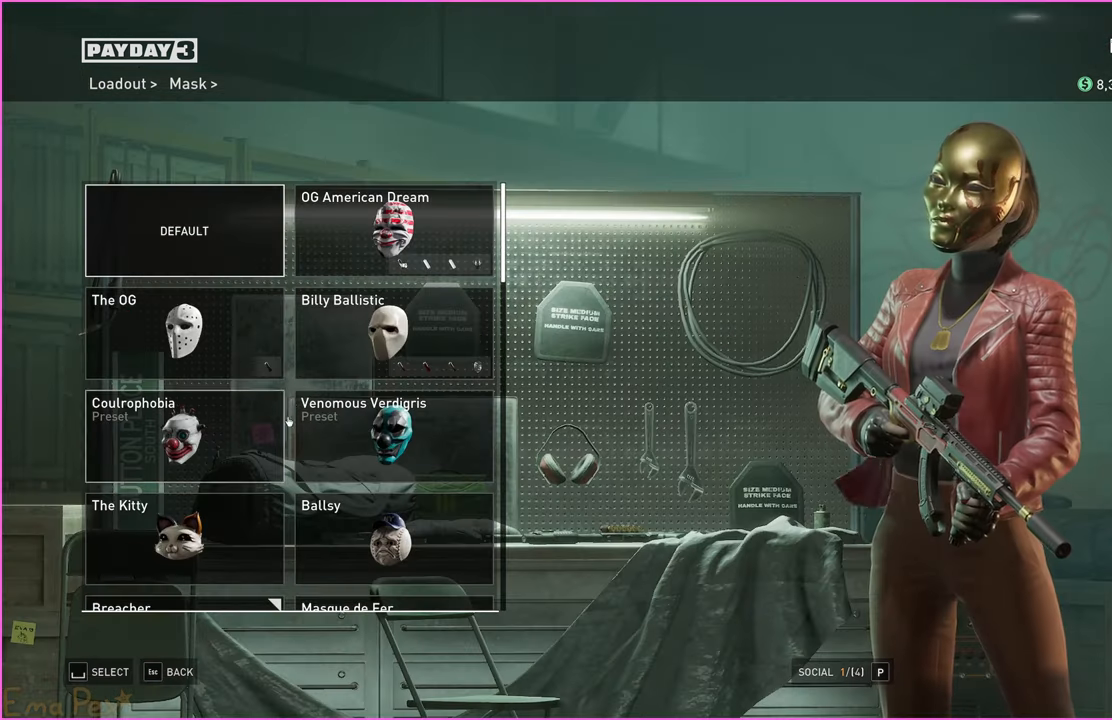
{"keys": [], "mouse": [], "events": []}
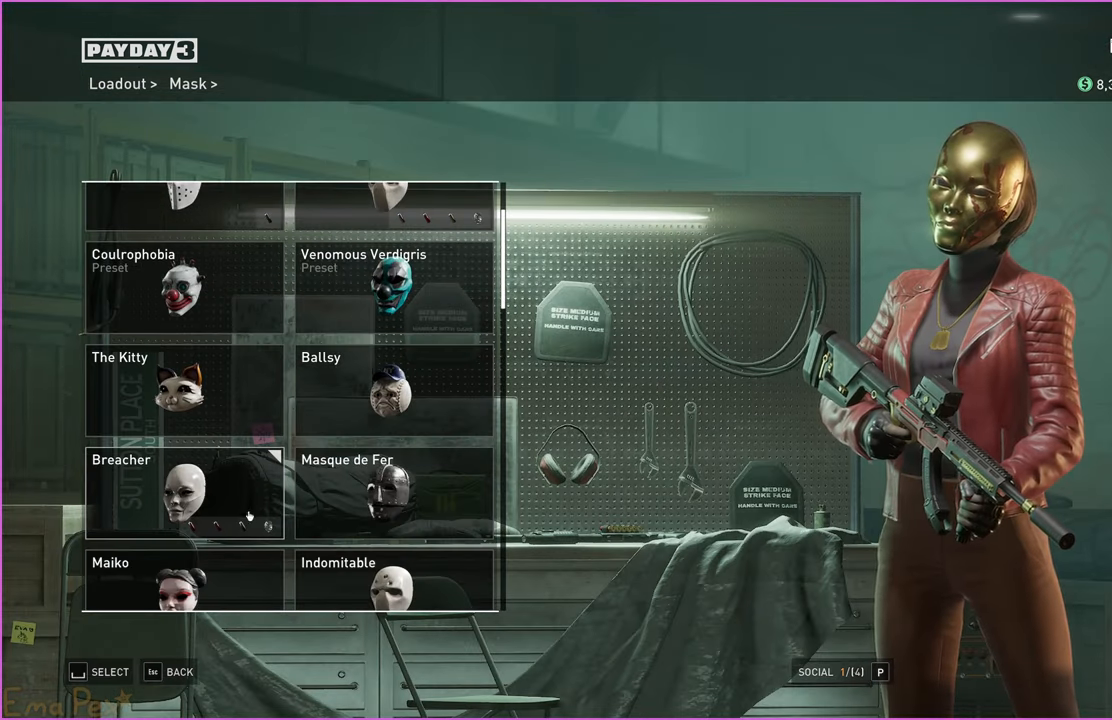
{"keys": [], "mouse": [], "events": [[180, "mouse_left", "down"], [220, "mouse_left", "up"]]}
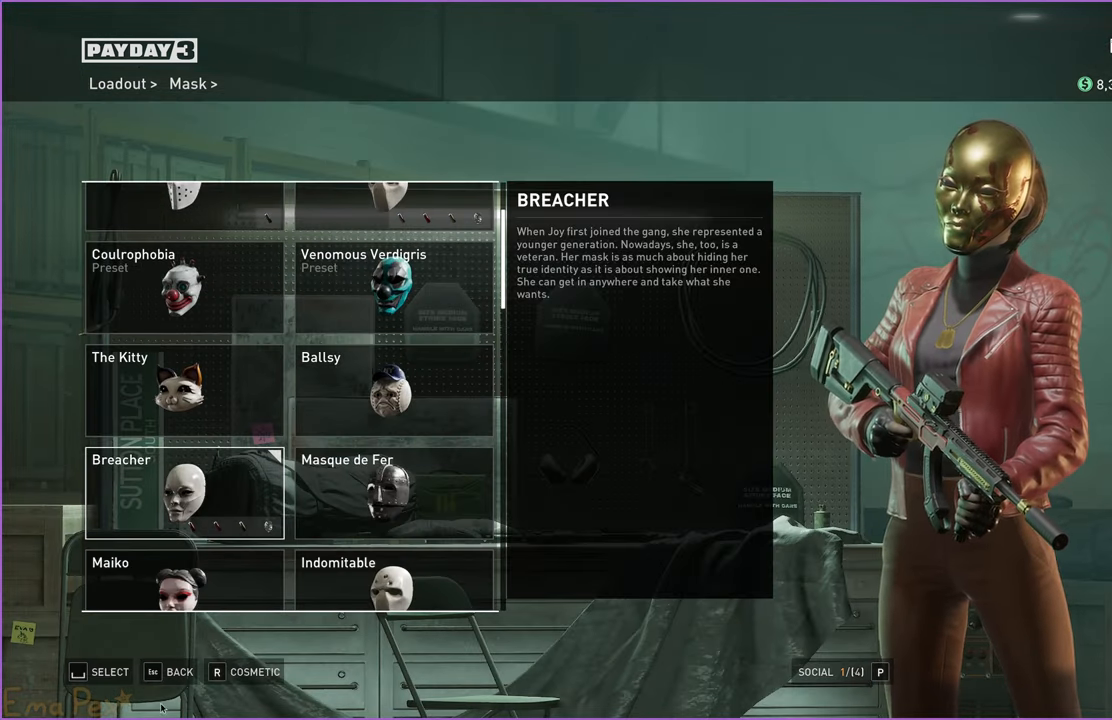
{"keys": [], "mouse": [], "events": [[300, "mouse_left", "down"], [380, "mouse_left", "up"]]}
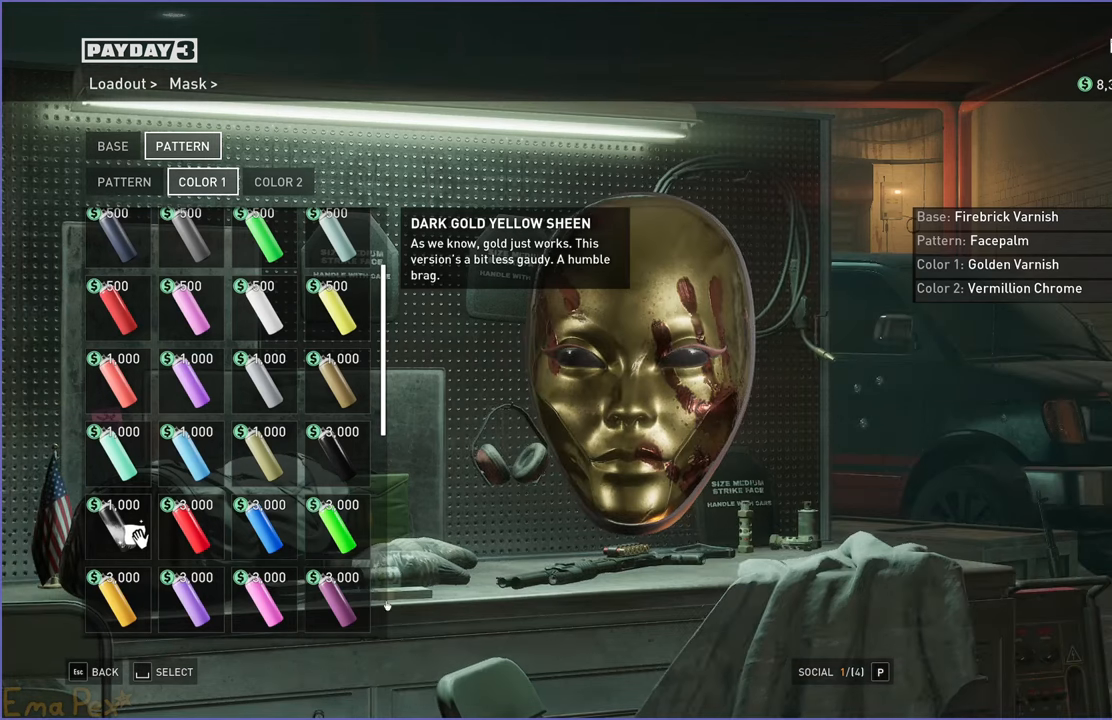
{"keys": [], "mouse": ["left"], "events": [[360, "mouse_left", "down"]]}
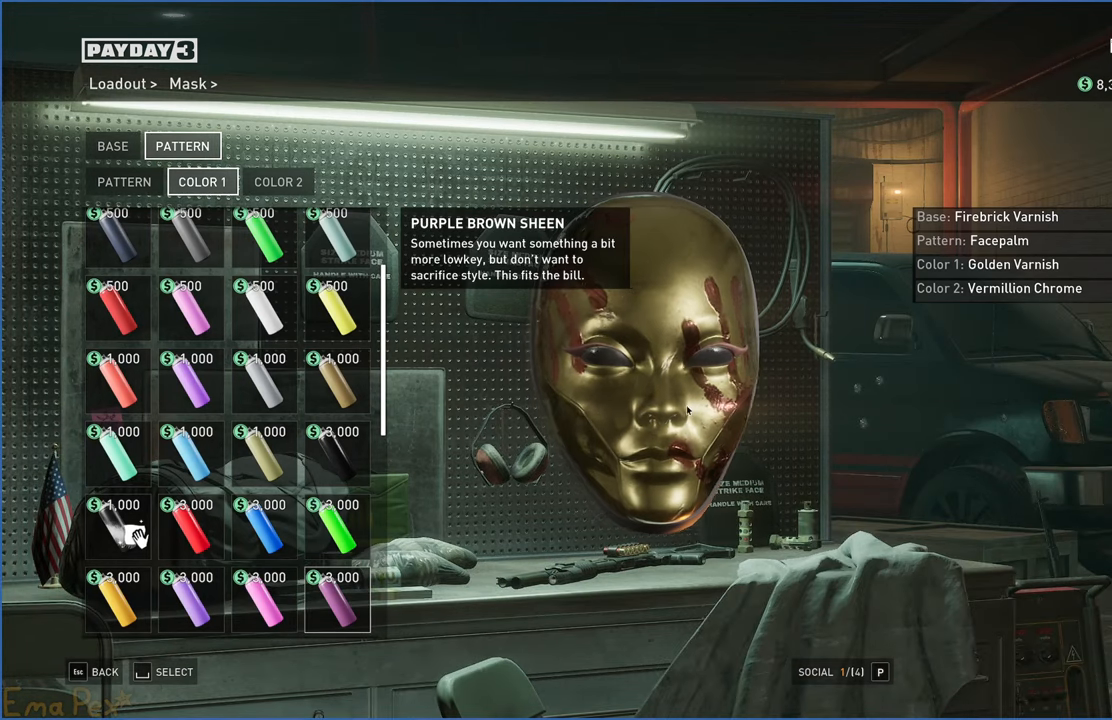
{"keys": [], "mouse": [], "events": [[60, "mouse_left", "up"]]}
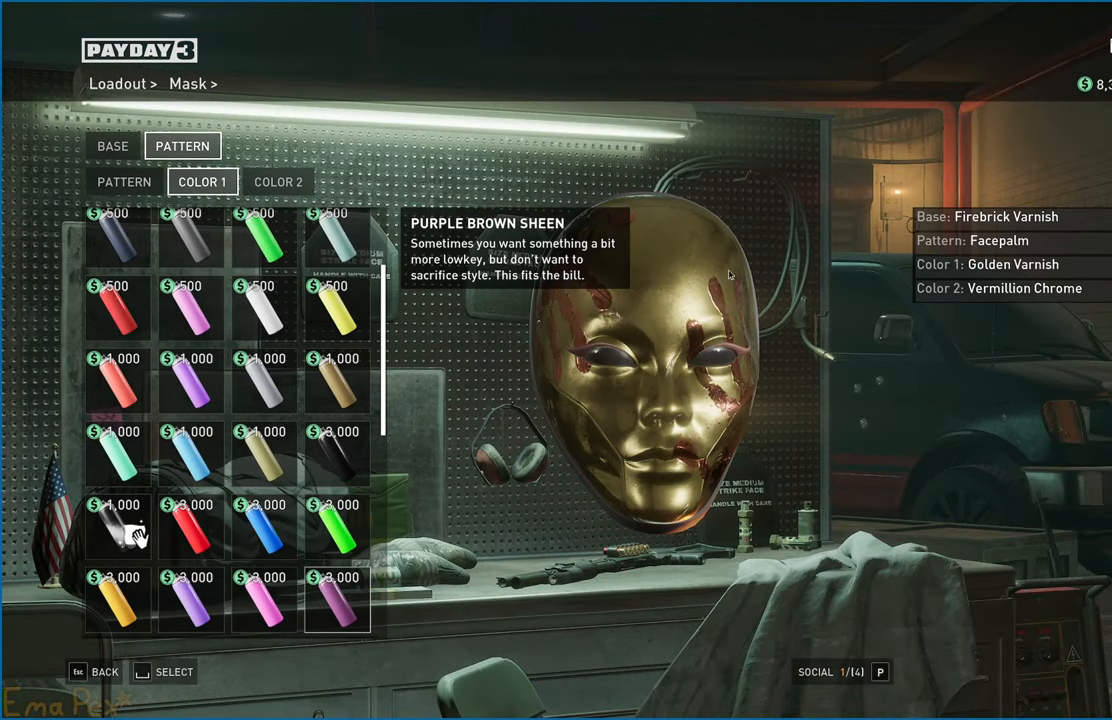
{"keys": [], "mouse": [], "events": []}
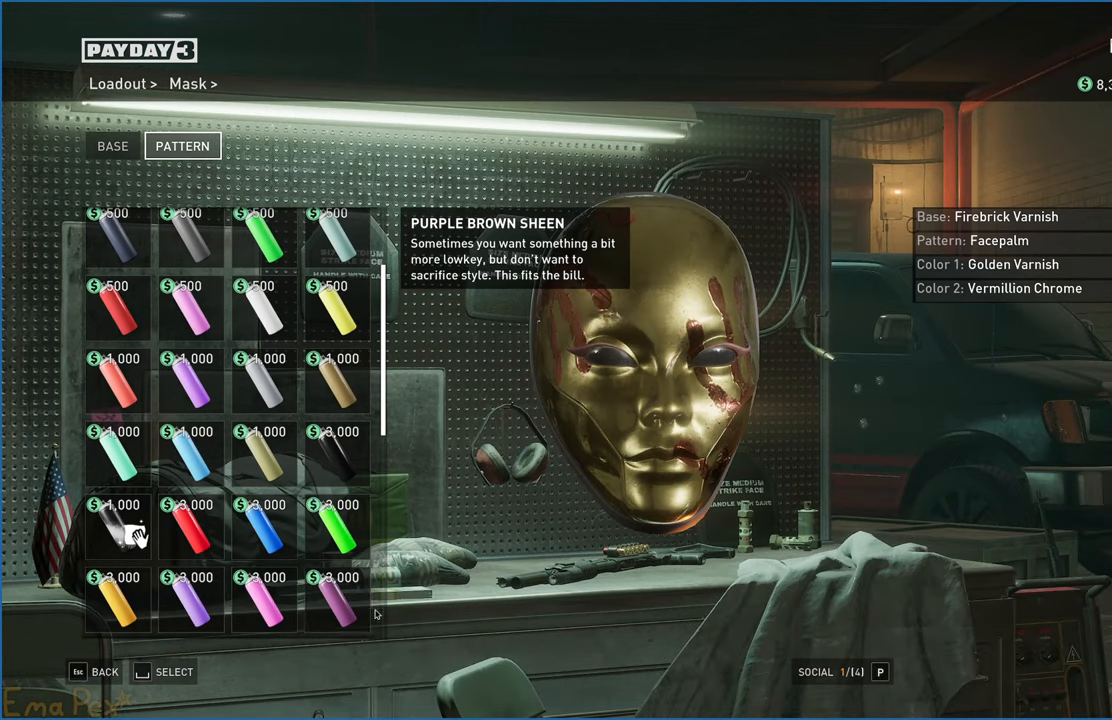
{"keys": [], "mouse": [], "events": []}
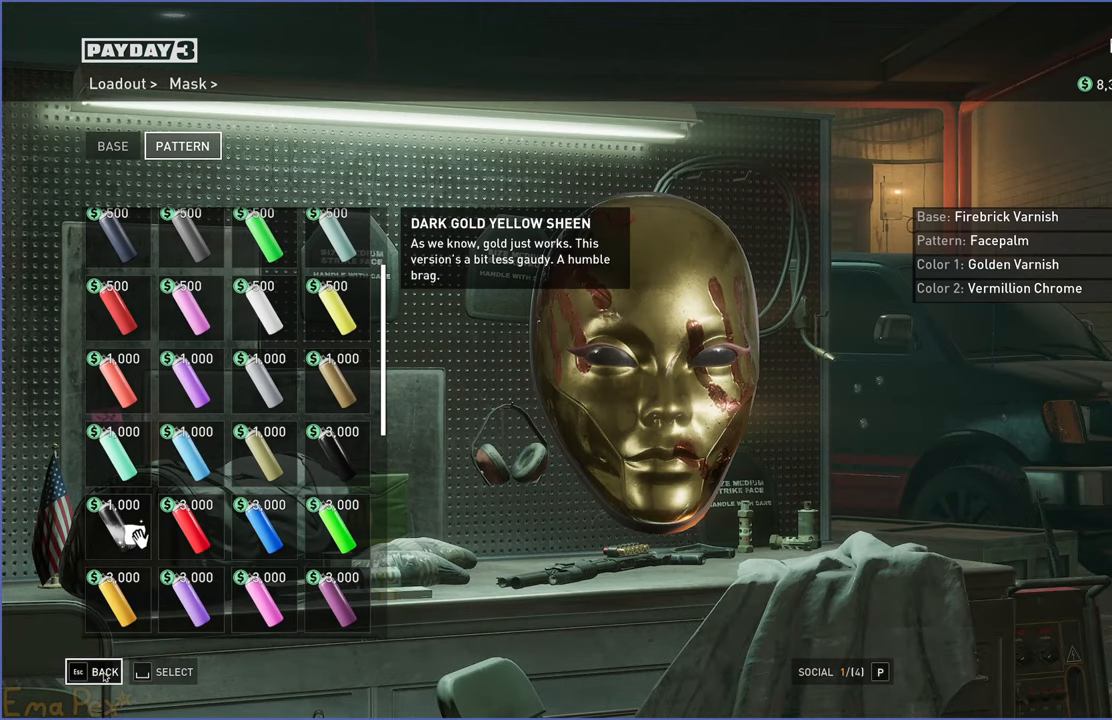
{"keys": [], "mouse": [], "events": []}
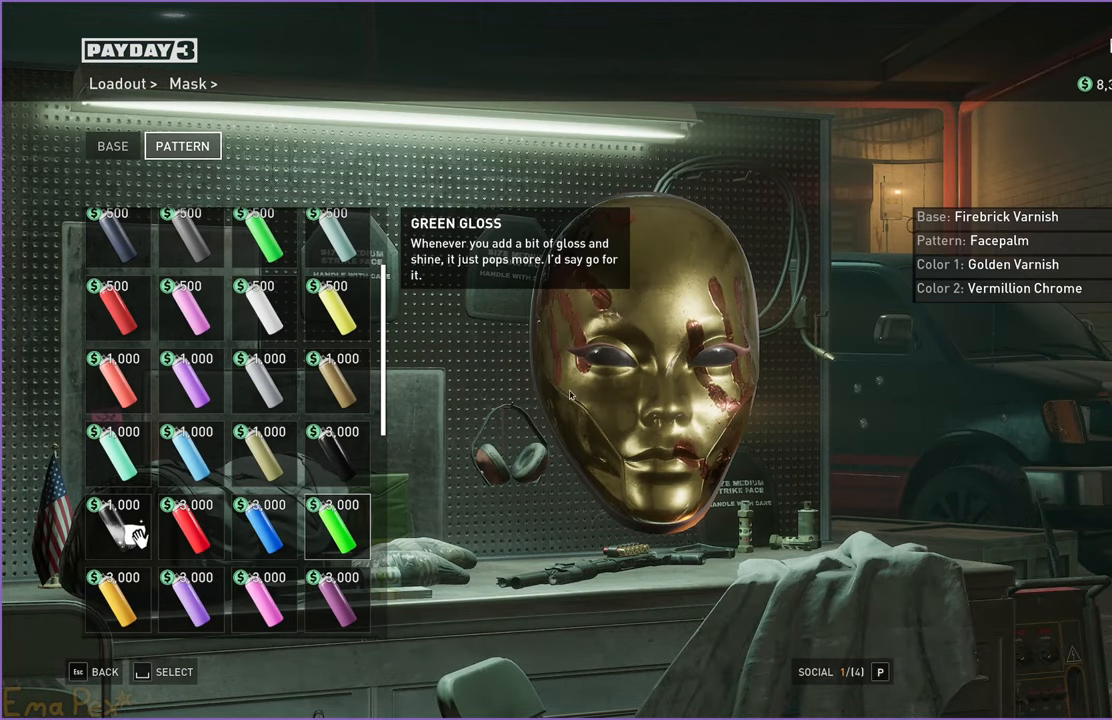
{"keys": [], "mouse": [], "events": []}
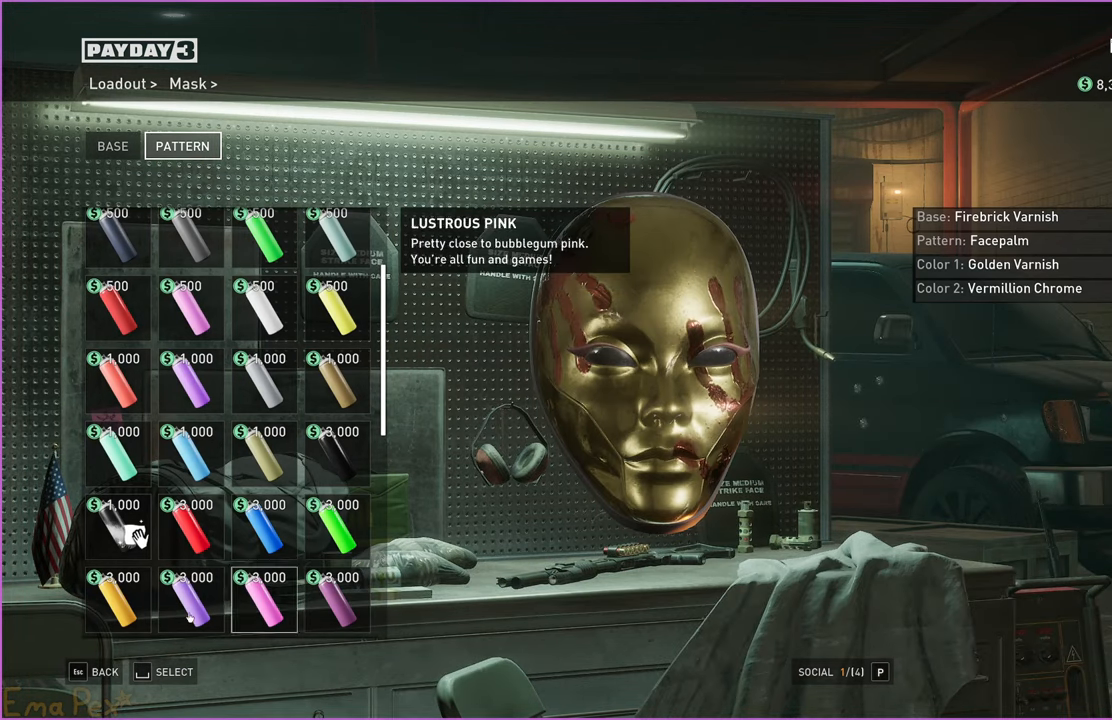
{"keys": [], "mouse": [], "events": []}
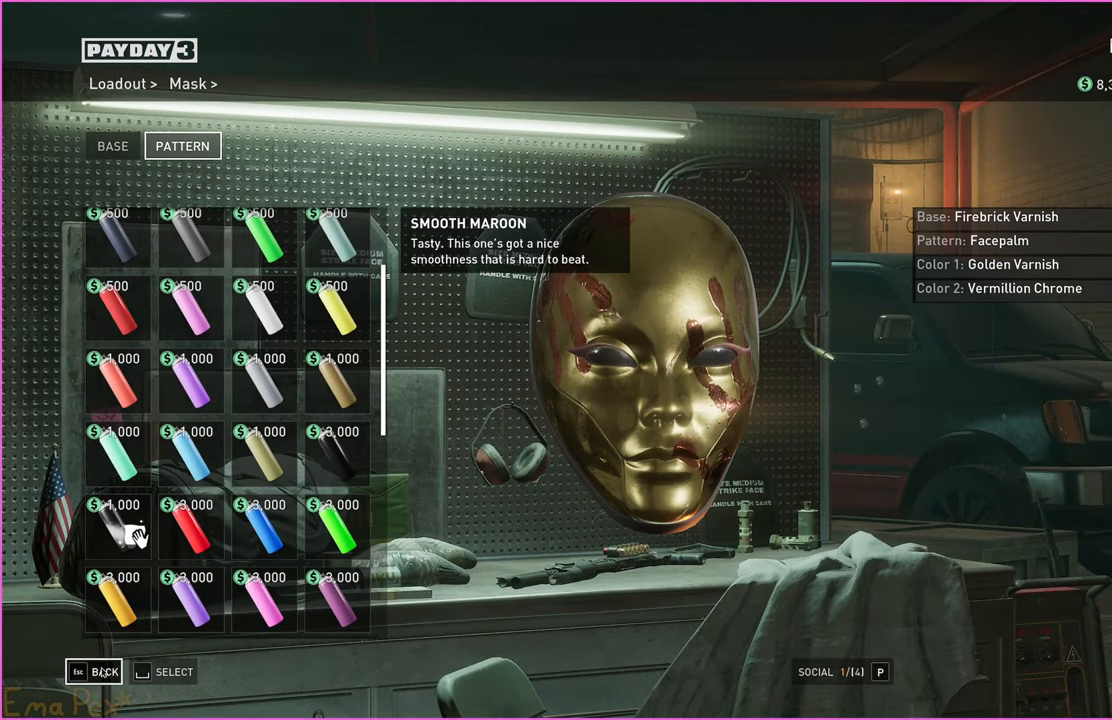
{"keys": [], "mouse": [], "events": [[80, "mouse_left", "down"], [140, "mouse_left", "up"]]}